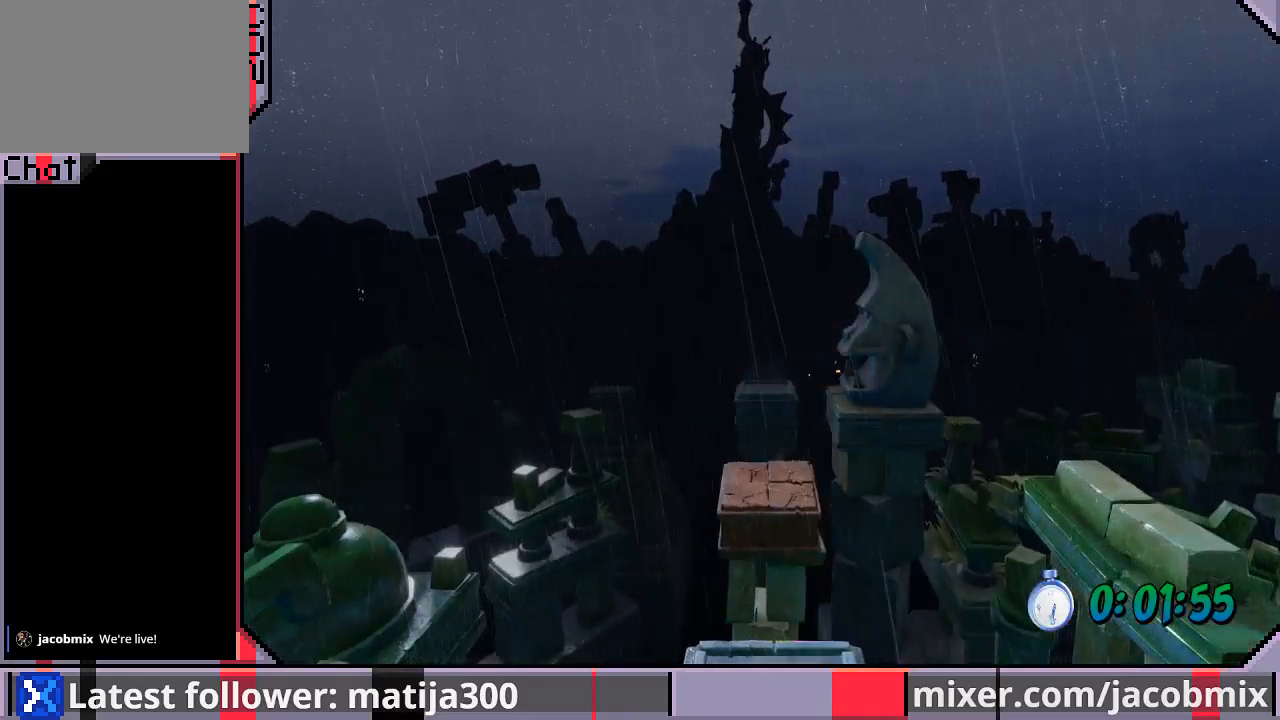
Gameplay with a controller (PlayStation layout); each line is a JSON object with the inputs held at the frame after it. "events" lists button and stick changes between this image and that frame as [ms after this image, input, new state], when the widget could be followed in between. Not read: L2 R1 R2.
{"buttons": [], "left_stick": "center", "right_stick": "center", "events": []}
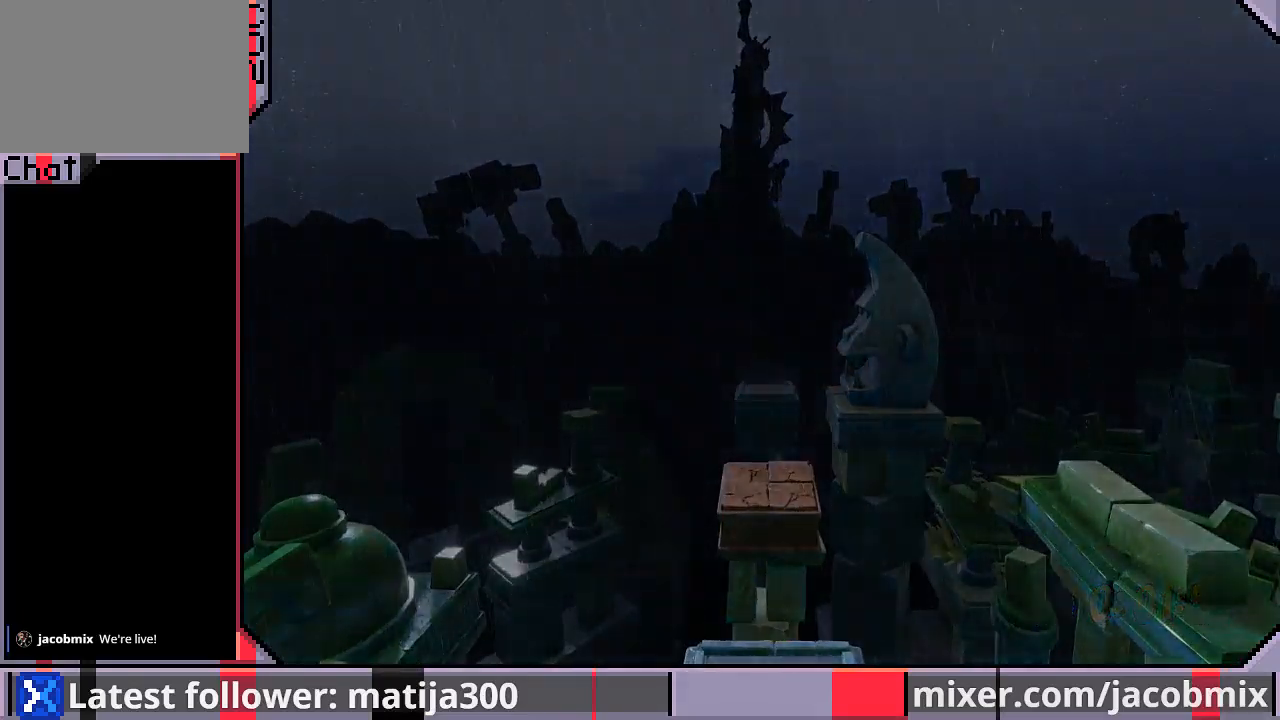
{"buttons": [], "left_stick": "center", "right_stick": "center", "events": []}
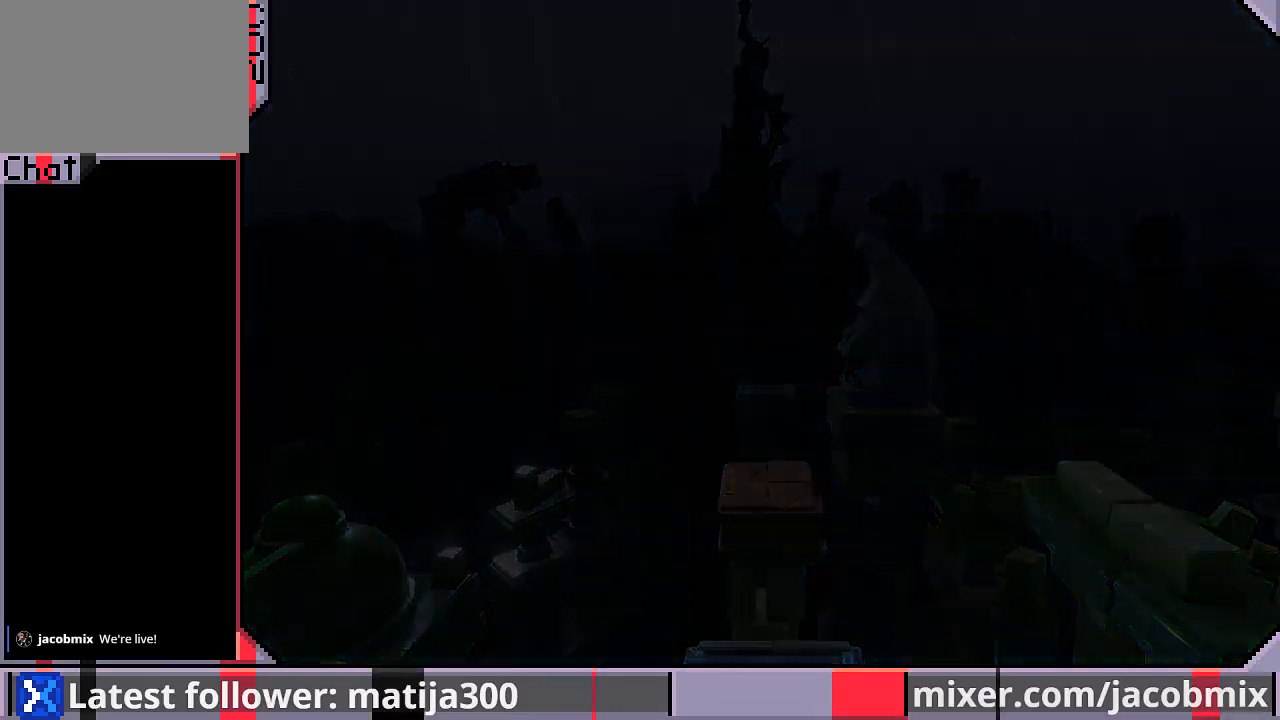
{"buttons": ["DPAD_UP"], "left_stick": "center", "right_stick": "center", "events": [[267, "DPAD_UP", "down"]]}
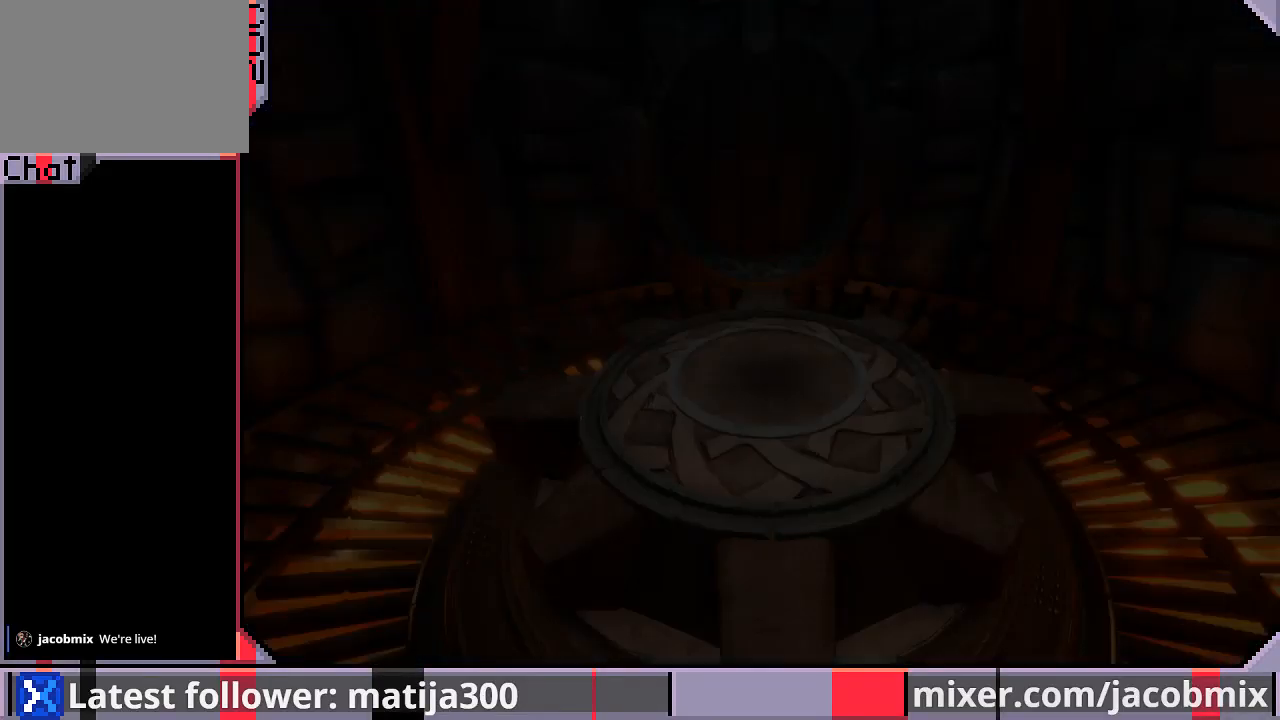
{"buttons": ["DPAD_UP"], "left_stick": "center", "right_stick": "center", "events": []}
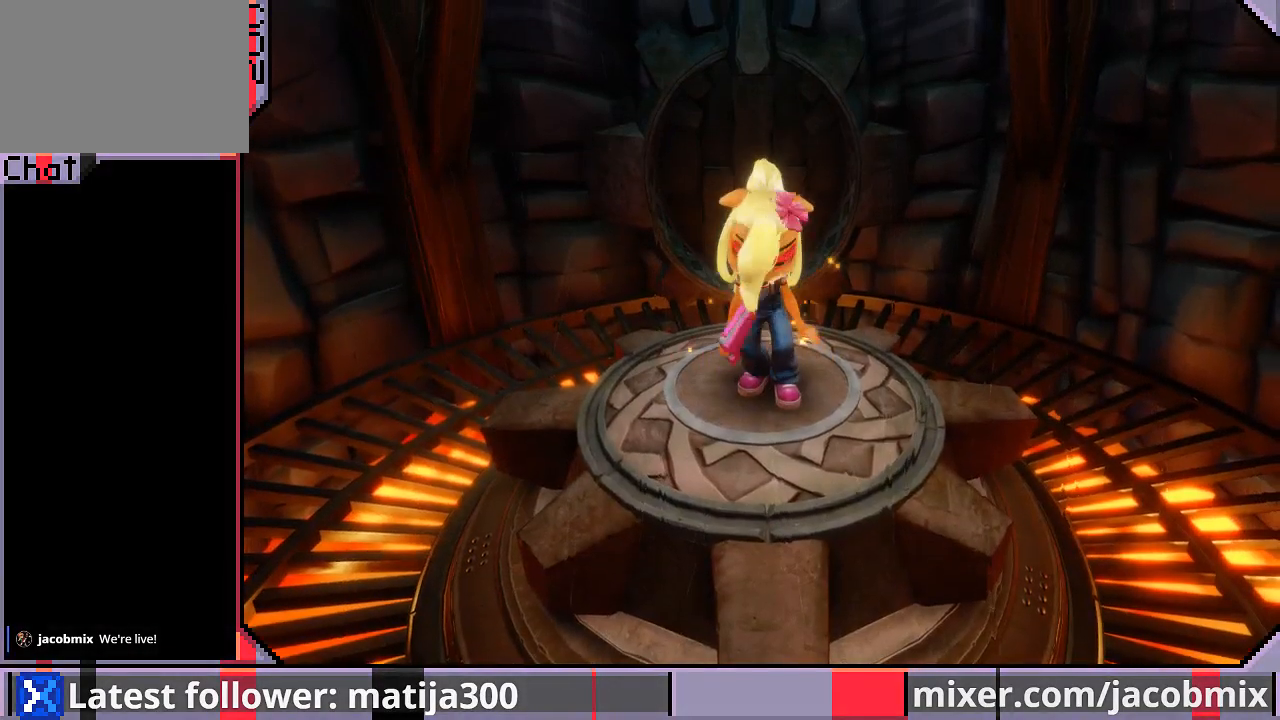
{"buttons": ["DPAD_UP"], "left_stick": "center", "right_stick": "center", "events": []}
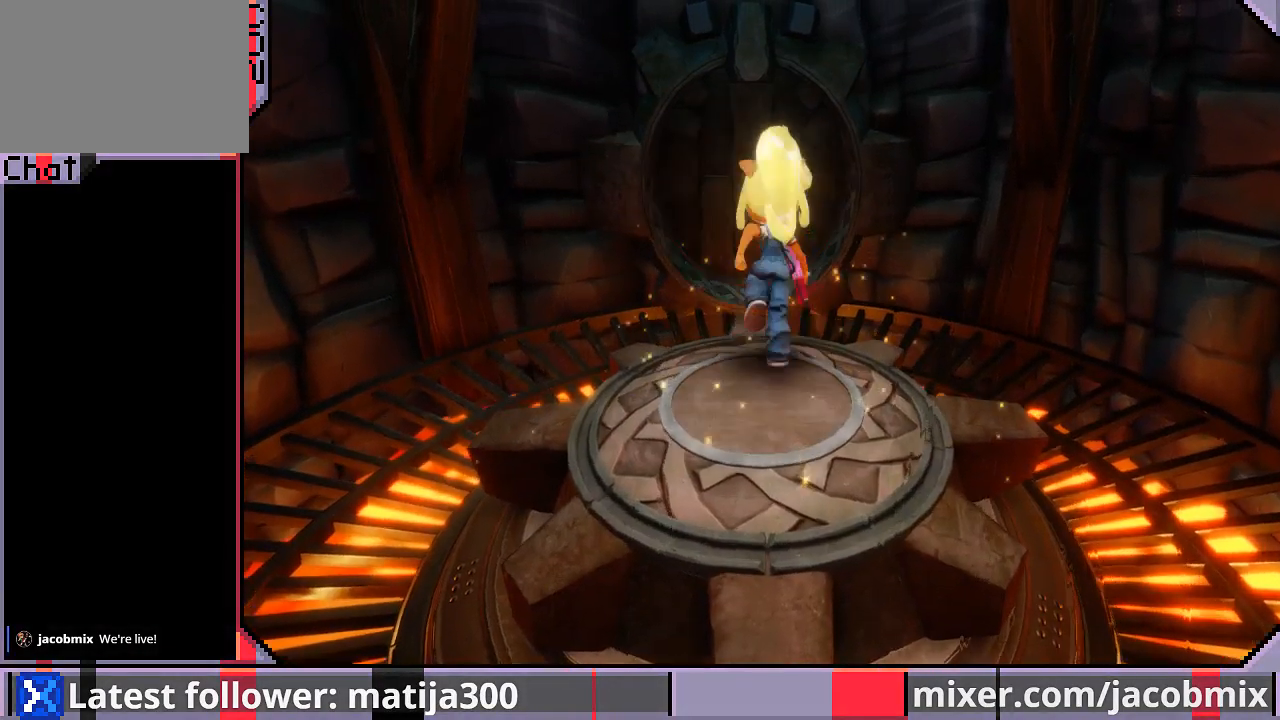
{"buttons": ["DPAD_UP"], "left_stick": "center", "right_stick": "center", "events": []}
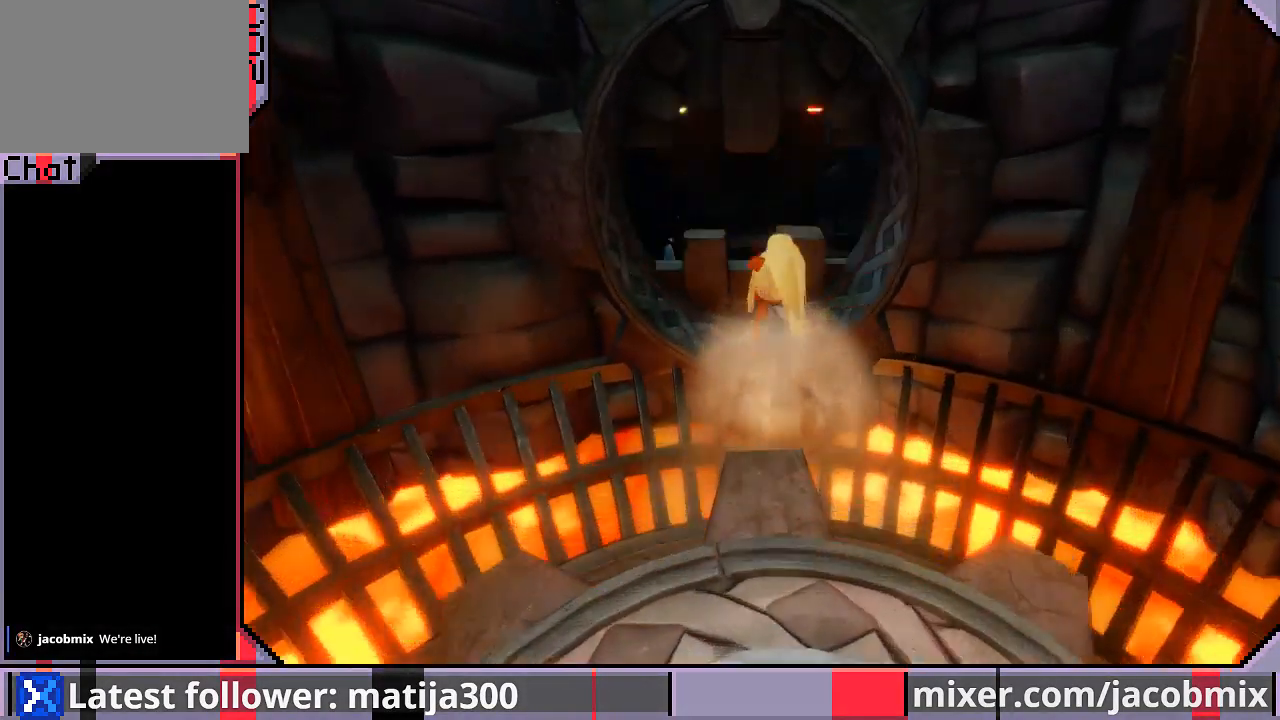
{"buttons": ["DPAD_UP", "DPAD_LEFT"], "left_stick": "center", "right_stick": "center", "events": [[100, "CROSS", "down"], [233, "CROSS", "up"], [267, "DPAD_LEFT", "down"]]}
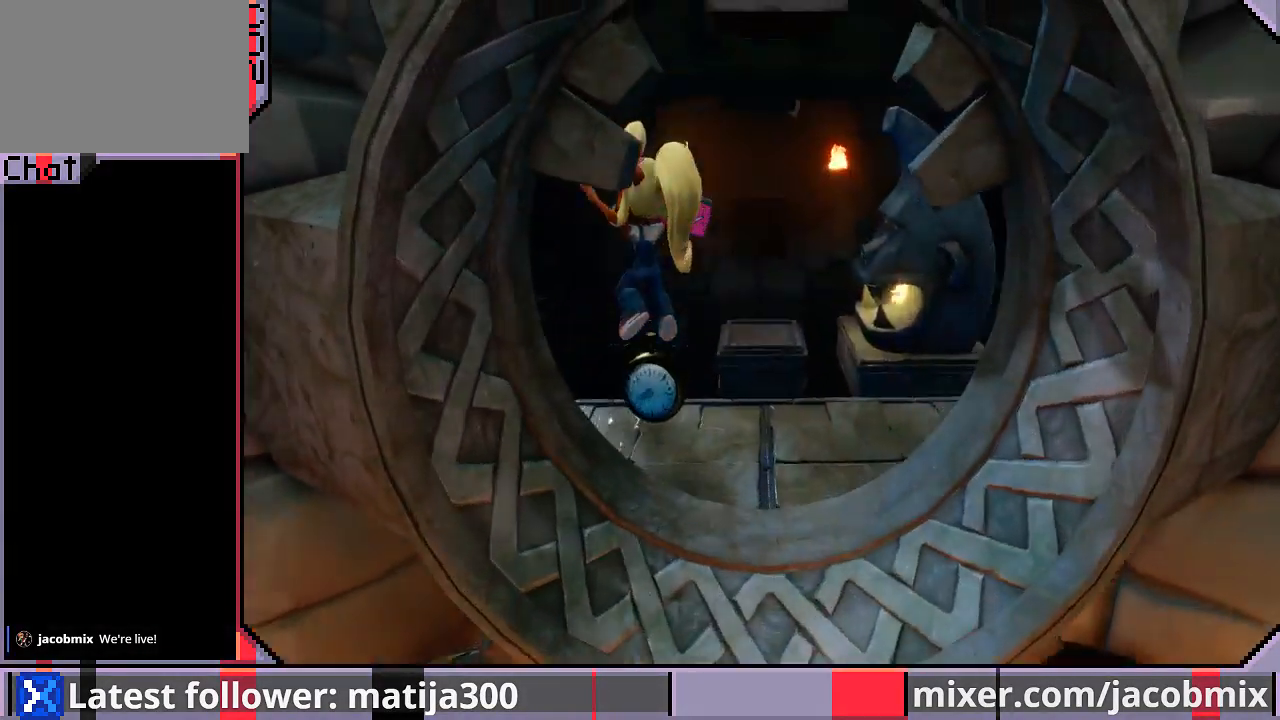
{"buttons": ["CROSS", "SQUARE", "DPAD_UP"], "left_stick": "center", "right_stick": "center", "events": [[33, "DPAD_LEFT", "up"], [433, "CROSS", "down"], [467, "SQUARE", "down"]]}
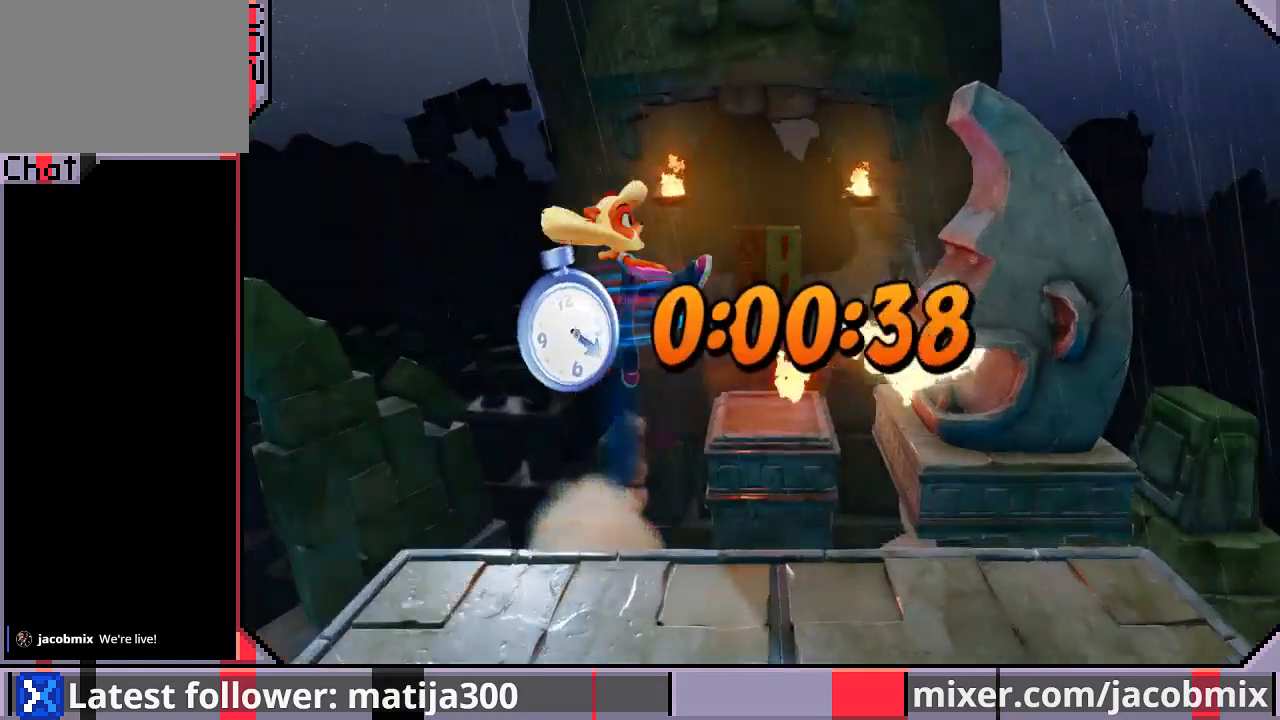
{"buttons": ["DPAD_UP", "DPAD_RIGHT"], "left_stick": "center", "right_stick": "center", "events": [[233, "SQUARE", "up"], [267, "DPAD_RIGHT", "down"], [300, "CROSS", "up"]]}
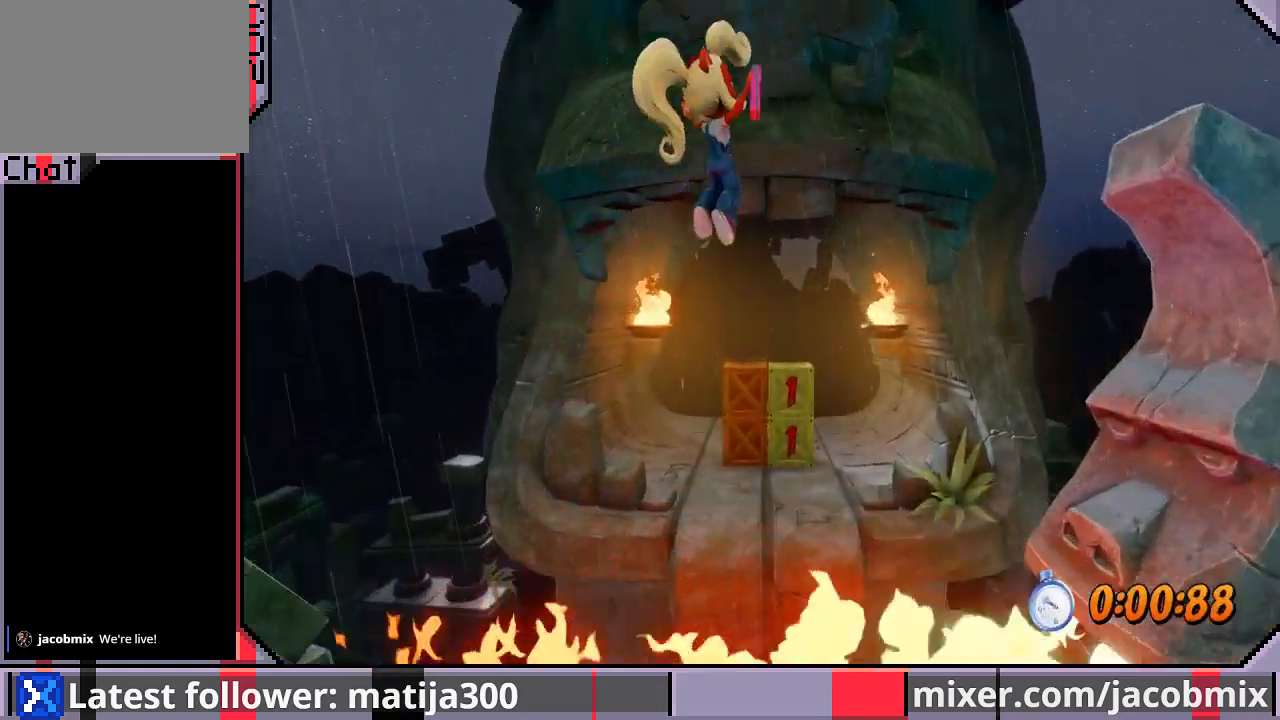
{"buttons": ["DPAD_UP"], "left_stick": "center", "right_stick": "center", "events": [[67, "DPAD_RIGHT", "up"]]}
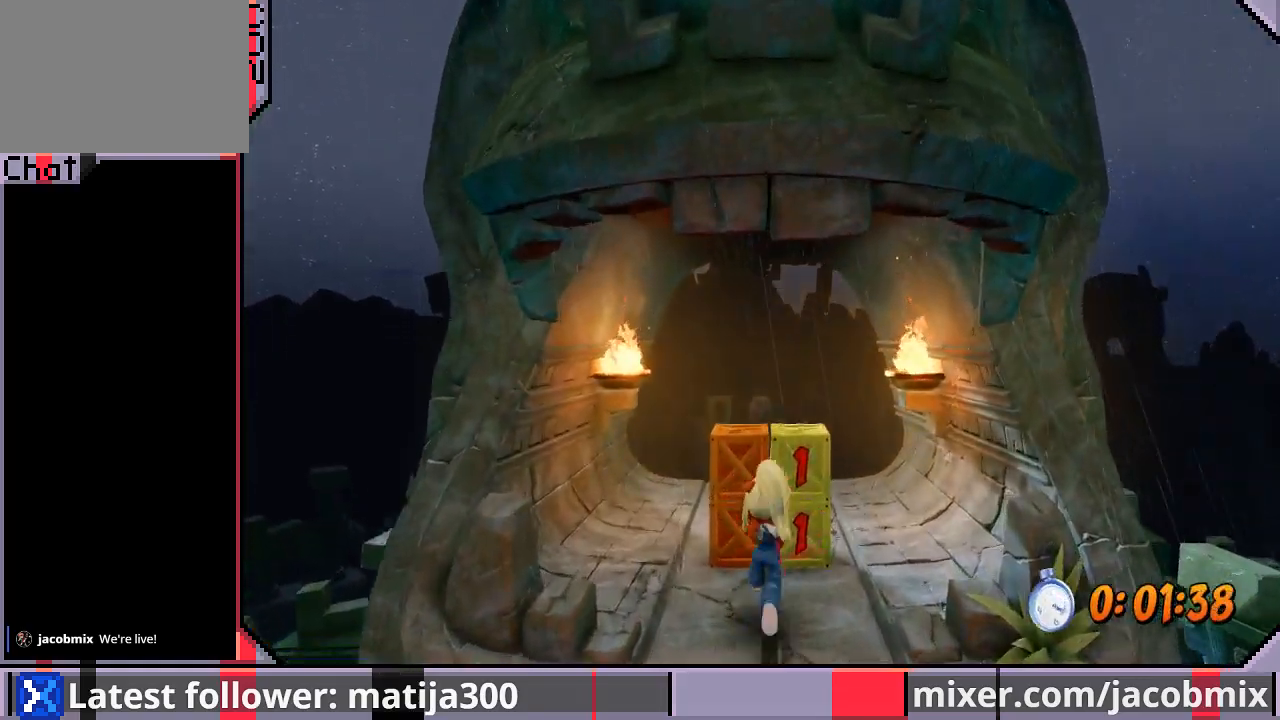
{"buttons": ["DPAD_UP", "DPAD_RIGHT"], "left_stick": "center", "right_stick": "center", "events": [[167, "DPAD_RIGHT", "down"], [167, "SQUARE", "down"], [467, "SQUARE", "up"]]}
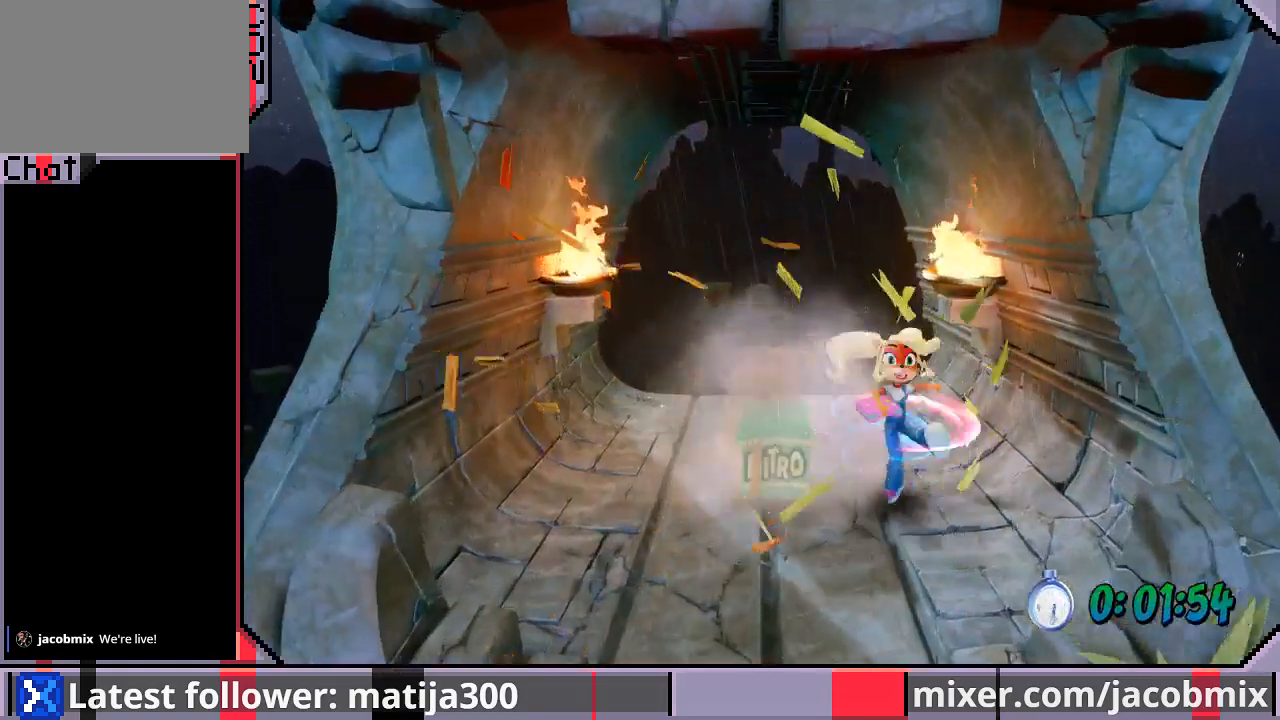
{"buttons": ["DPAD_UP"], "left_stick": "center", "right_stick": "center", "events": [[133, "DPAD_RIGHT", "up"], [200, "DPAD_LEFT", "down"], [467, "DPAD_LEFT", "up"]]}
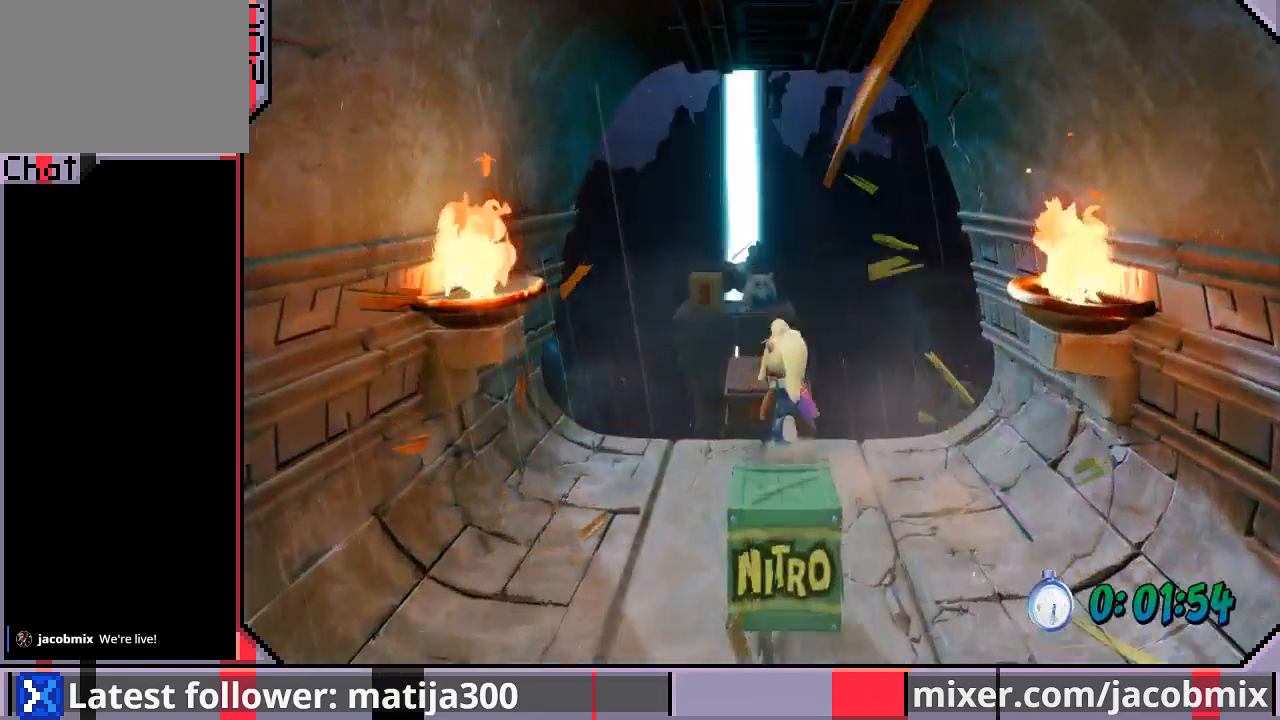
{"buttons": ["CROSS", "SQUARE", "DPAD_UP", "DPAD_LEFT"], "left_stick": "center", "right_stick": "center"}
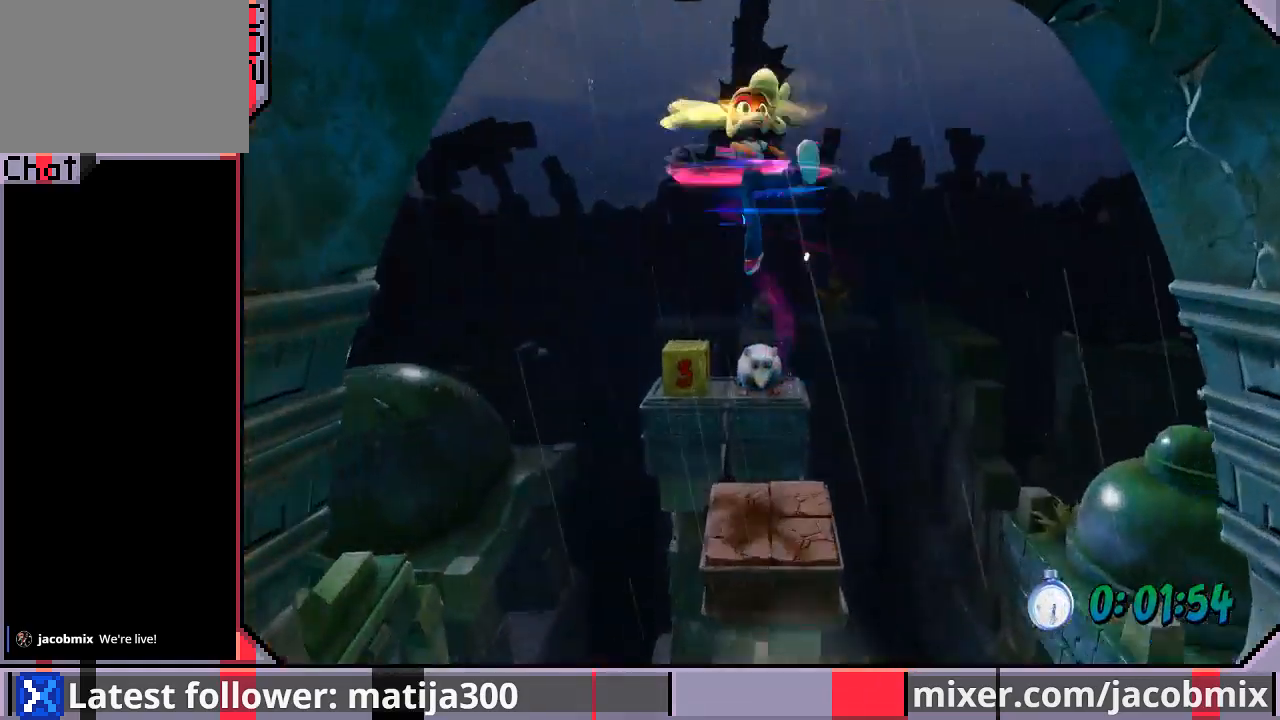
{"buttons": ["SQUARE", "DPAD_UP"], "left_stick": "center", "right_stick": "center", "events": [[100, "DPAD_LEFT", "up"], [167, "CROSS", "up"], [167, "SQUARE", "up"], [500, "SQUARE", "down"]]}
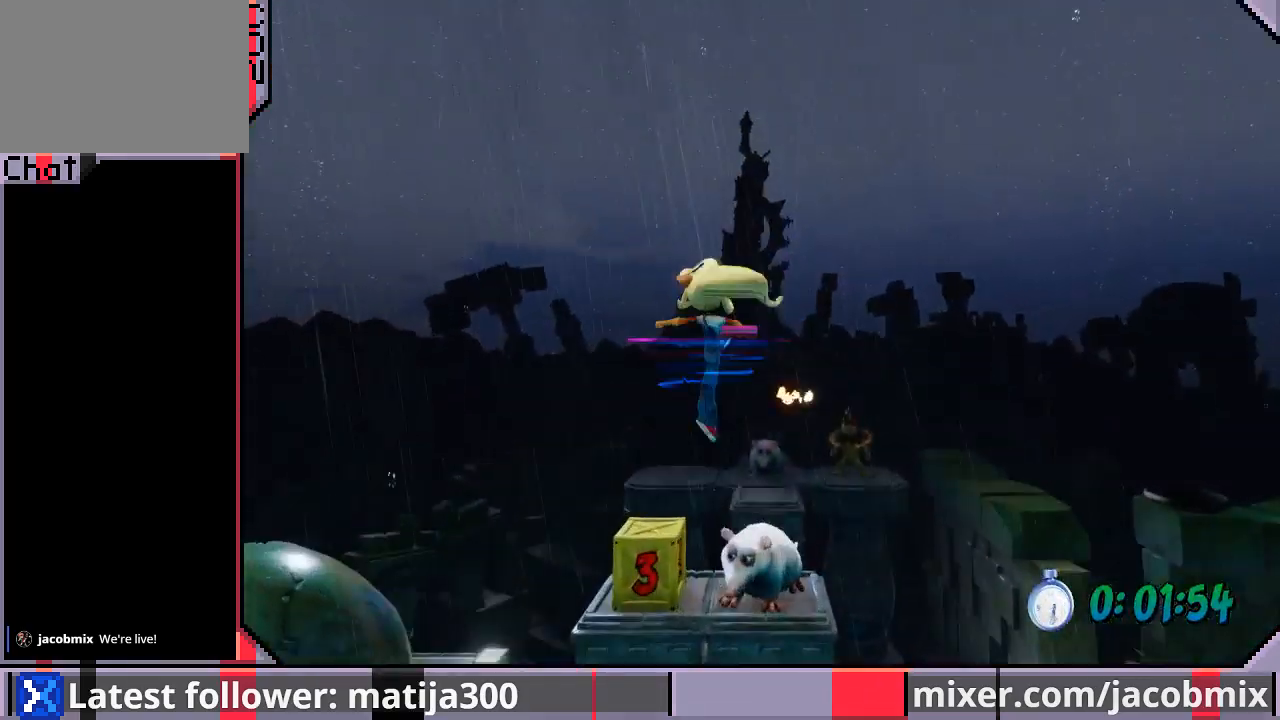
{"buttons": ["CROSS", "DPAD_UP", "DPAD_RIGHT"], "left_stick": "center", "right_stick": "center", "events": [[67, "DPAD_LEFT", "down"], [200, "SQUARE", "up"], [233, "DPAD_LEFT", "up"], [400, "CROSS", "down"], [433, "DPAD_RIGHT", "down"]]}
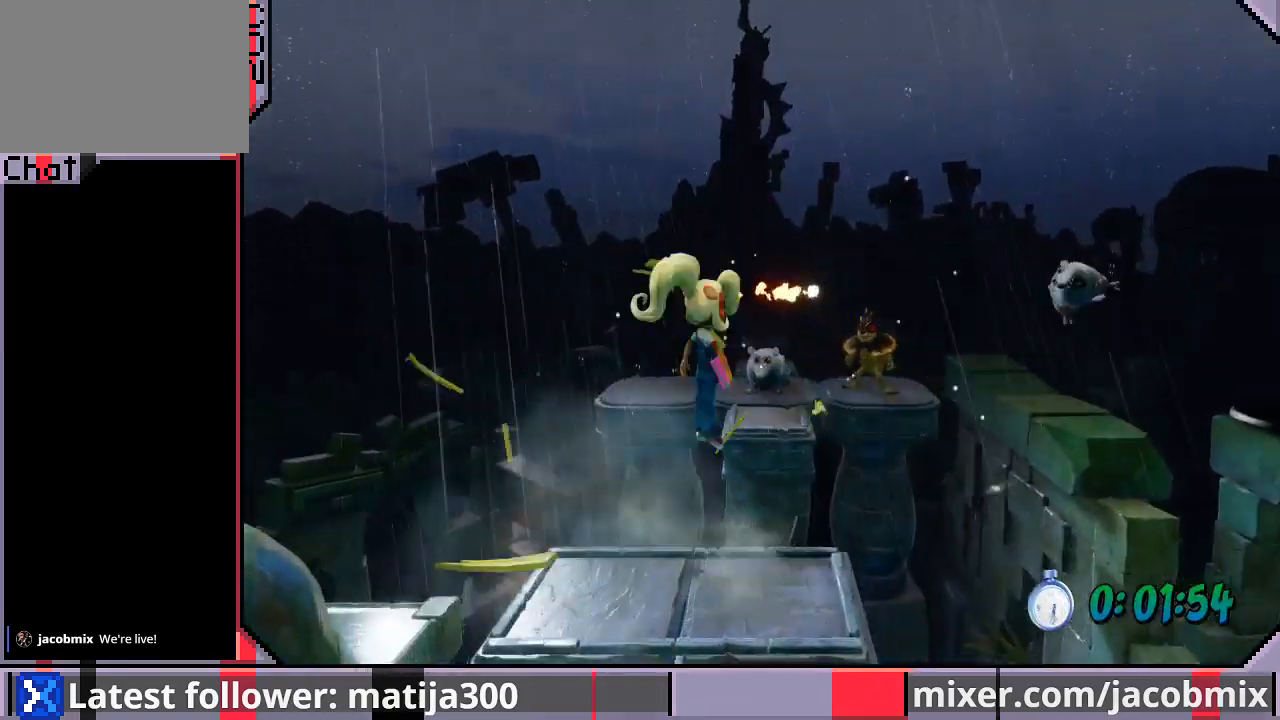
{"buttons": ["DPAD_UP"], "left_stick": "center", "right_stick": "center", "events": [[200, "DPAD_RIGHT", "up"], [233, "CROSS", "up"], [333, "DPAD_LEFT", "down"], [467, "DPAD_LEFT", "up"]]}
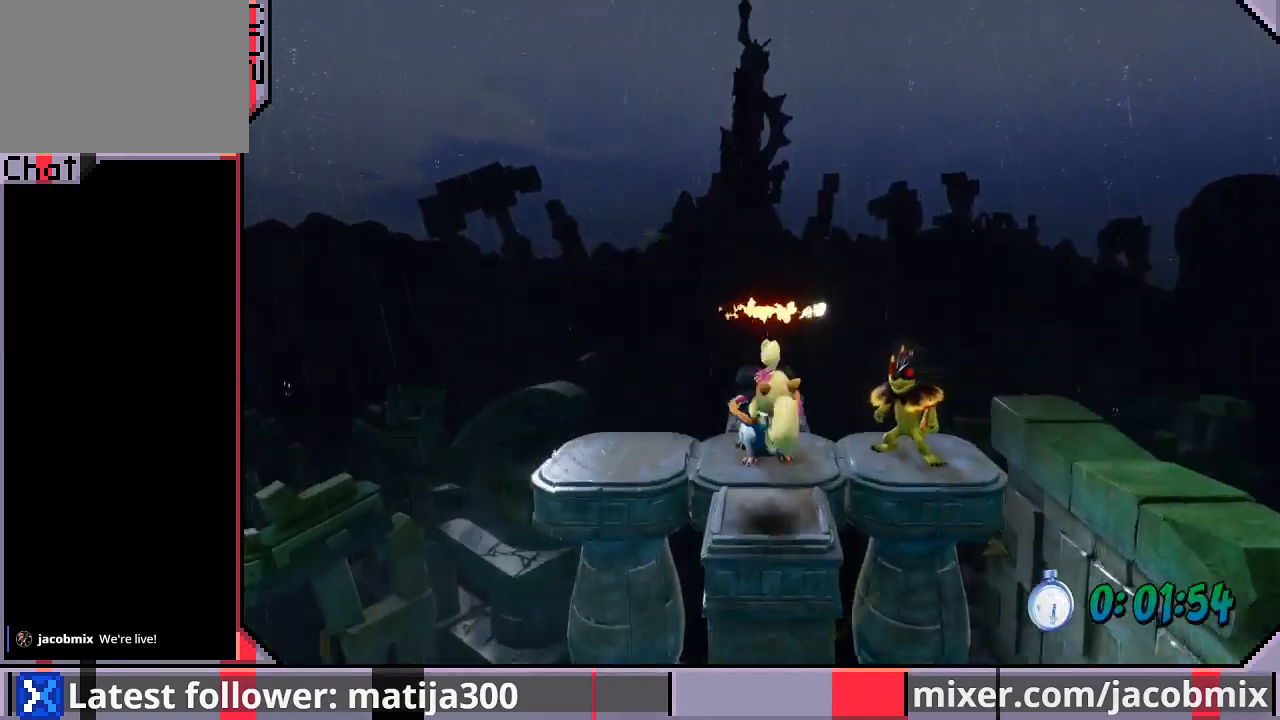
{"buttons": ["CROSS", "DPAD_UP"], "left_stick": "center", "right_stick": "center", "events": [[333, "CROSS", "down"]]}
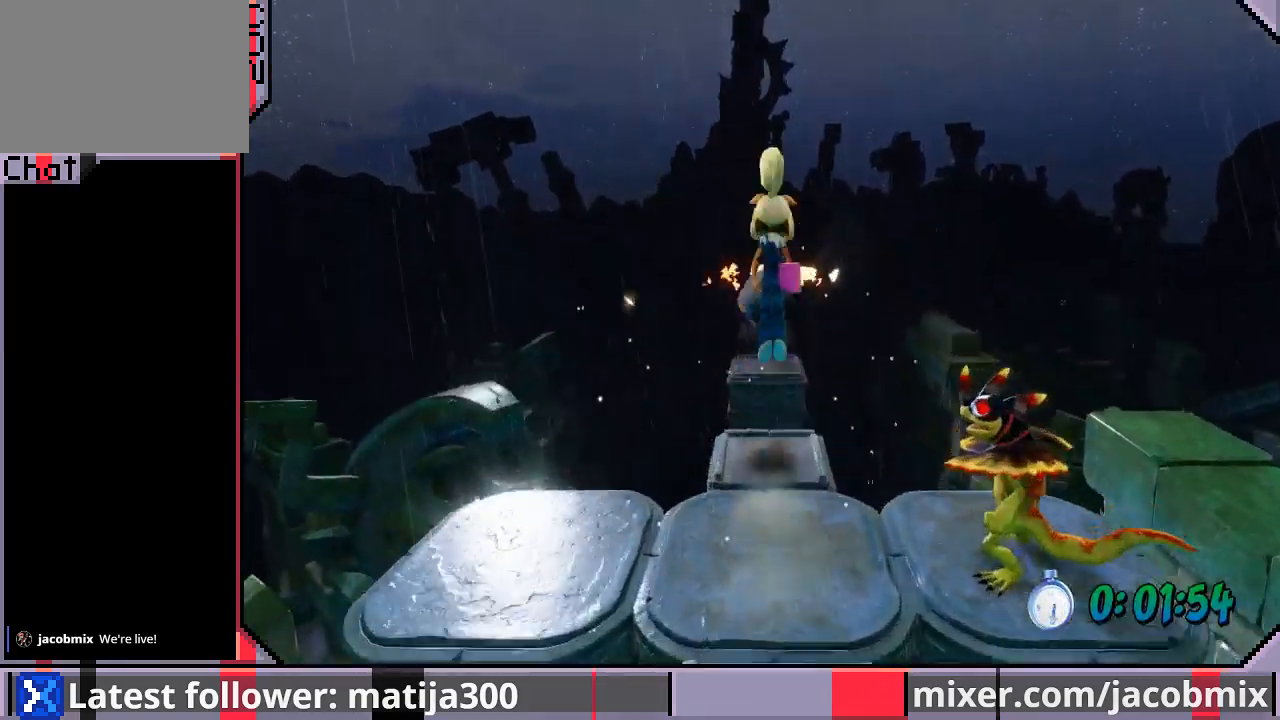
{"buttons": ["DPAD_UP"], "left_stick": "center", "right_stick": "center", "events": [[167, "CROSS", "up"]]}
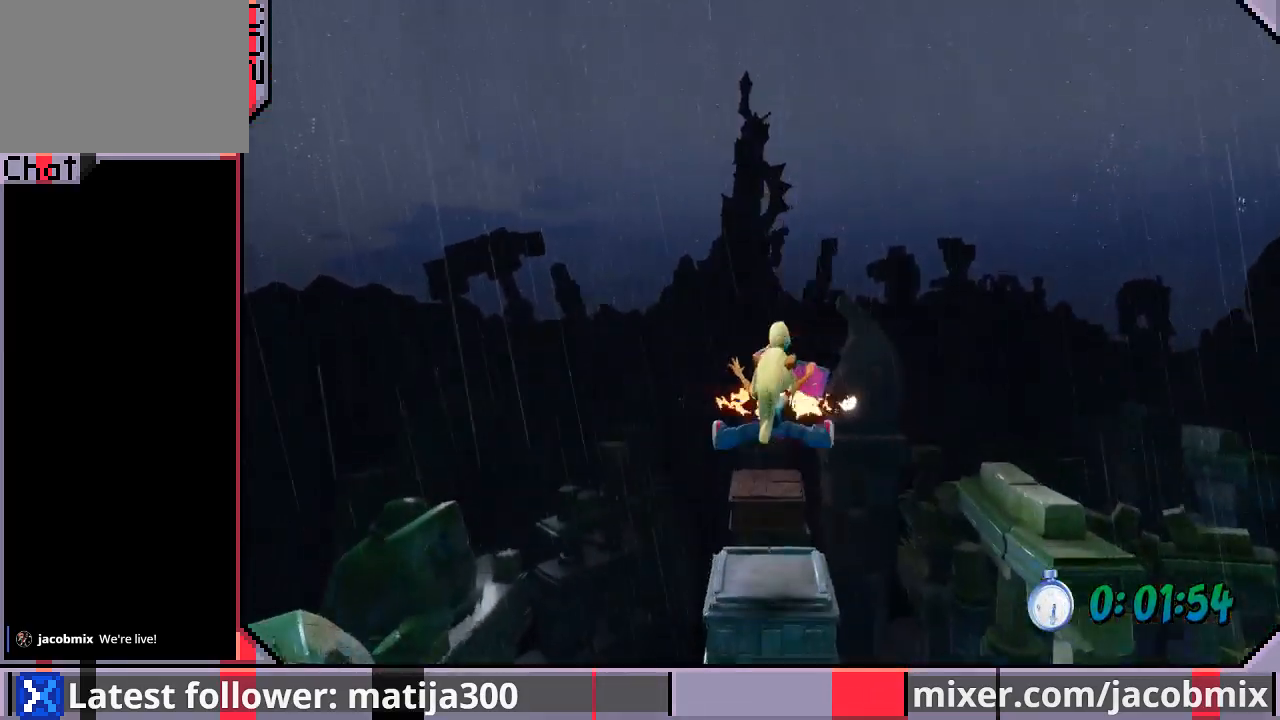
{"buttons": ["DPAD_UP"], "left_stick": "center", "right_stick": "center", "events": [[200, "CROSS", "down"], [333, "CROSS", "up"]]}
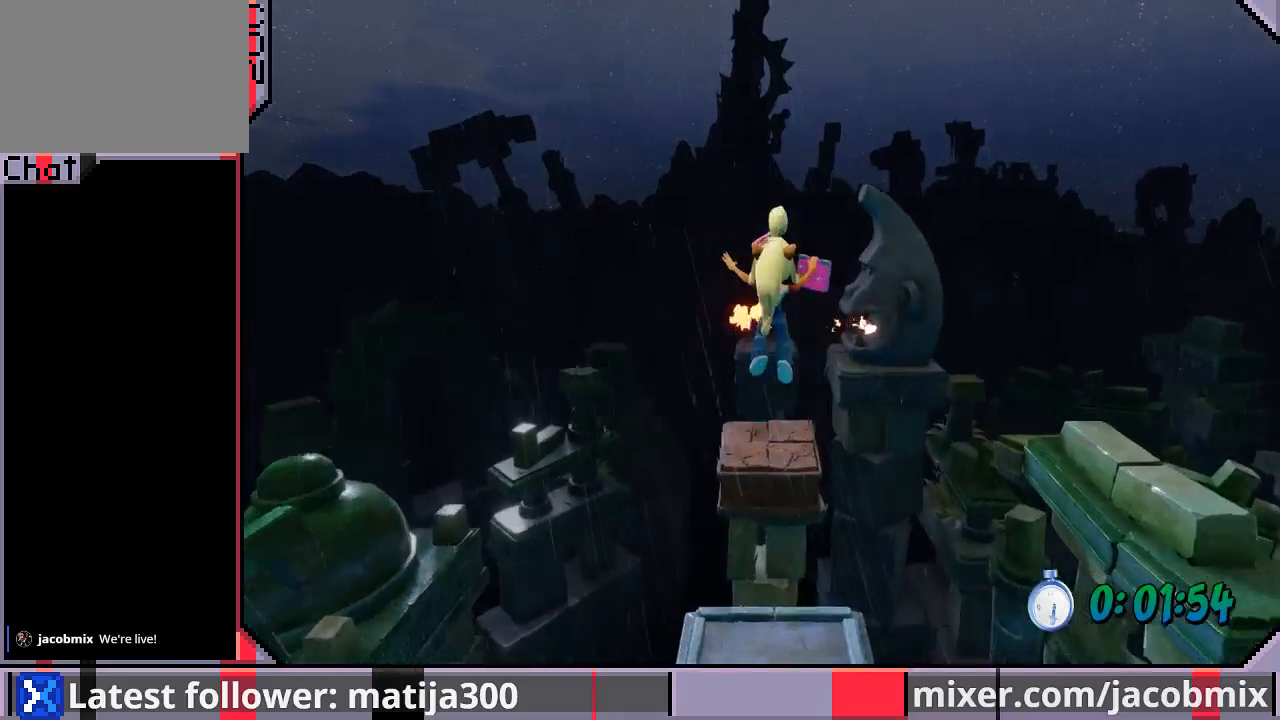
{"buttons": ["CROSS", "DPAD_UP"], "left_stick": "center", "right_stick": "center", "events": [[433, "CROSS", "down"]]}
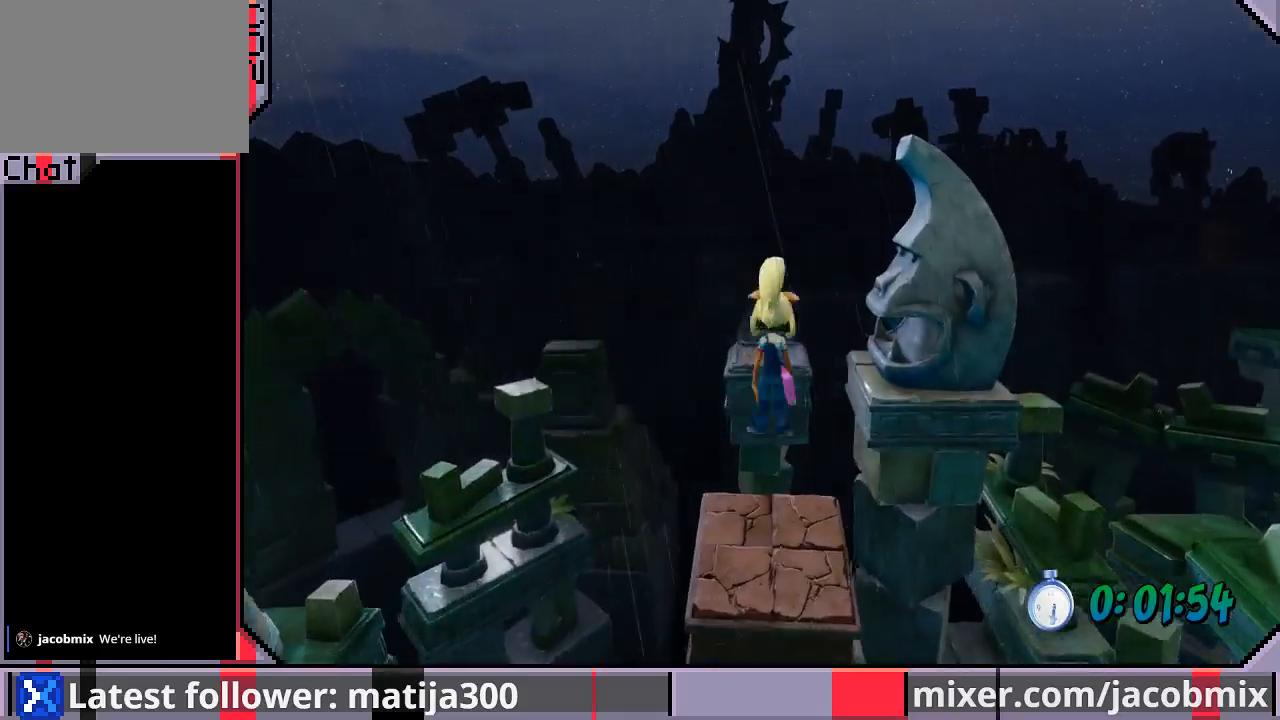
{"buttons": ["DPAD_UP"], "left_stick": "center", "right_stick": "center", "events": [[200, "CROSS", "up"]]}
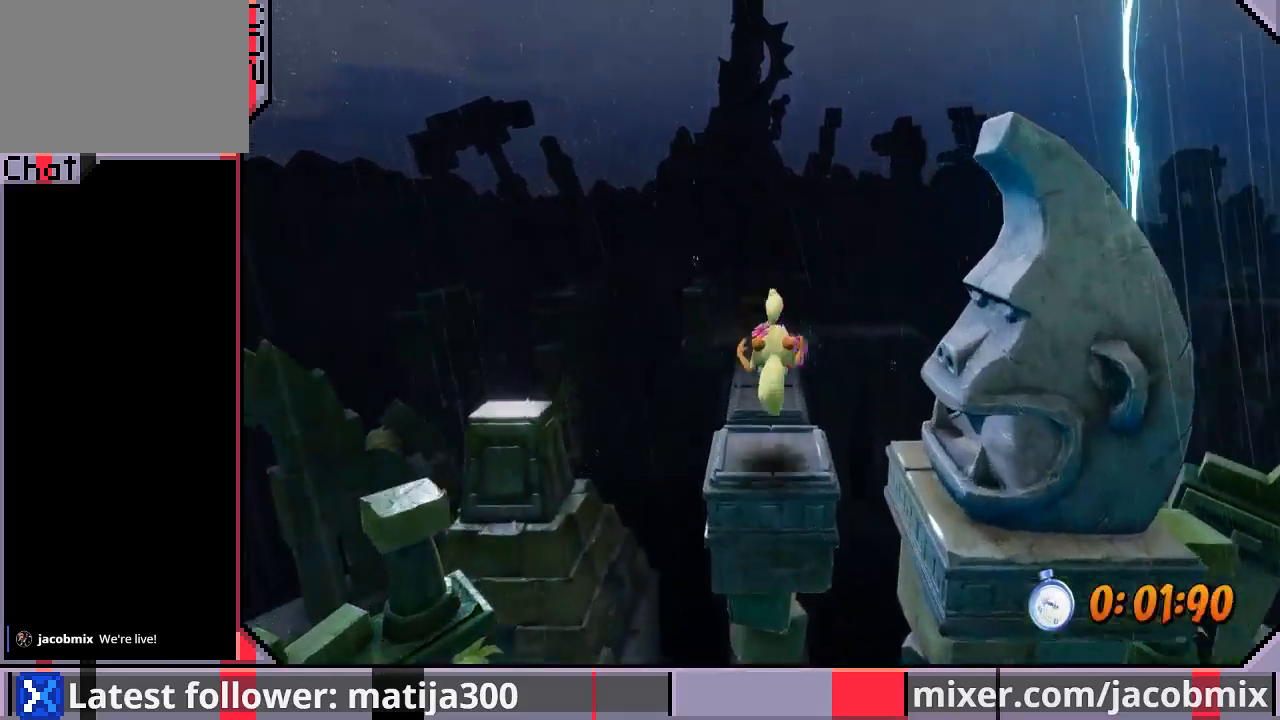
{"buttons": ["DPAD_UP"], "left_stick": "center", "right_stick": "center", "events": [[167, "CROSS", "down"], [467, "CROSS", "up"]]}
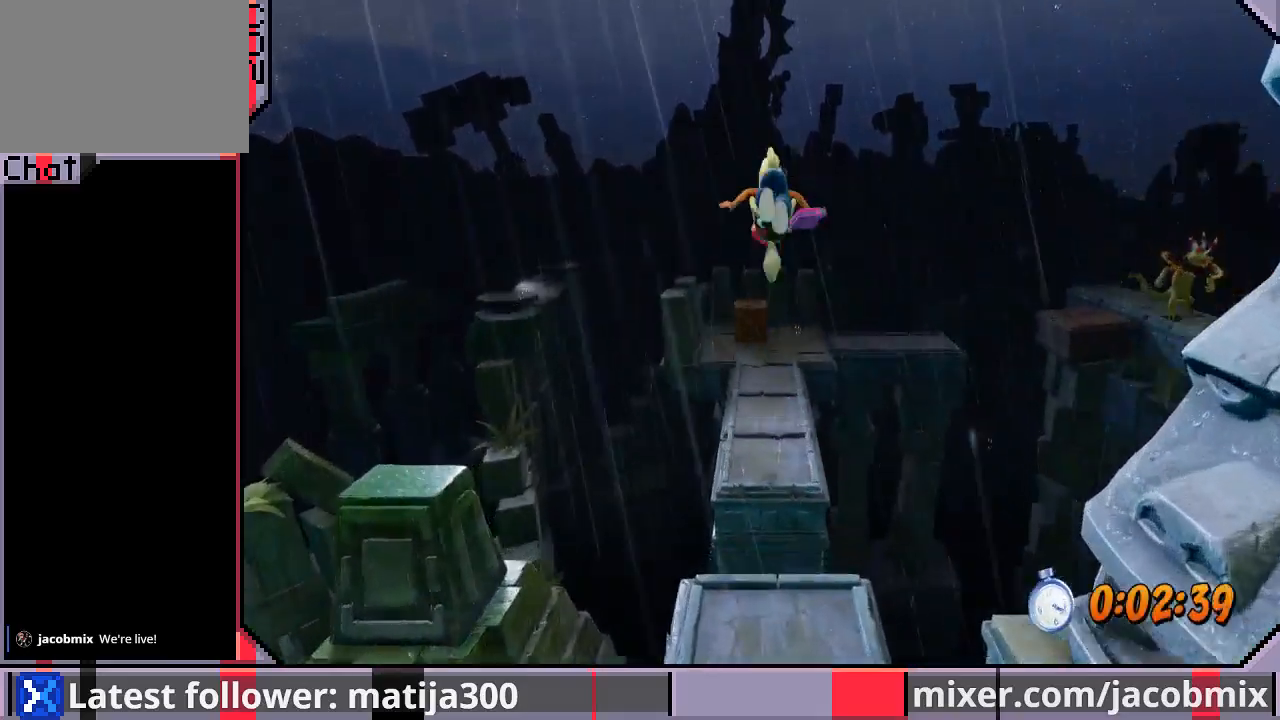
{"buttons": ["DPAD_UP"], "left_stick": "center", "right_stick": "center", "events": []}
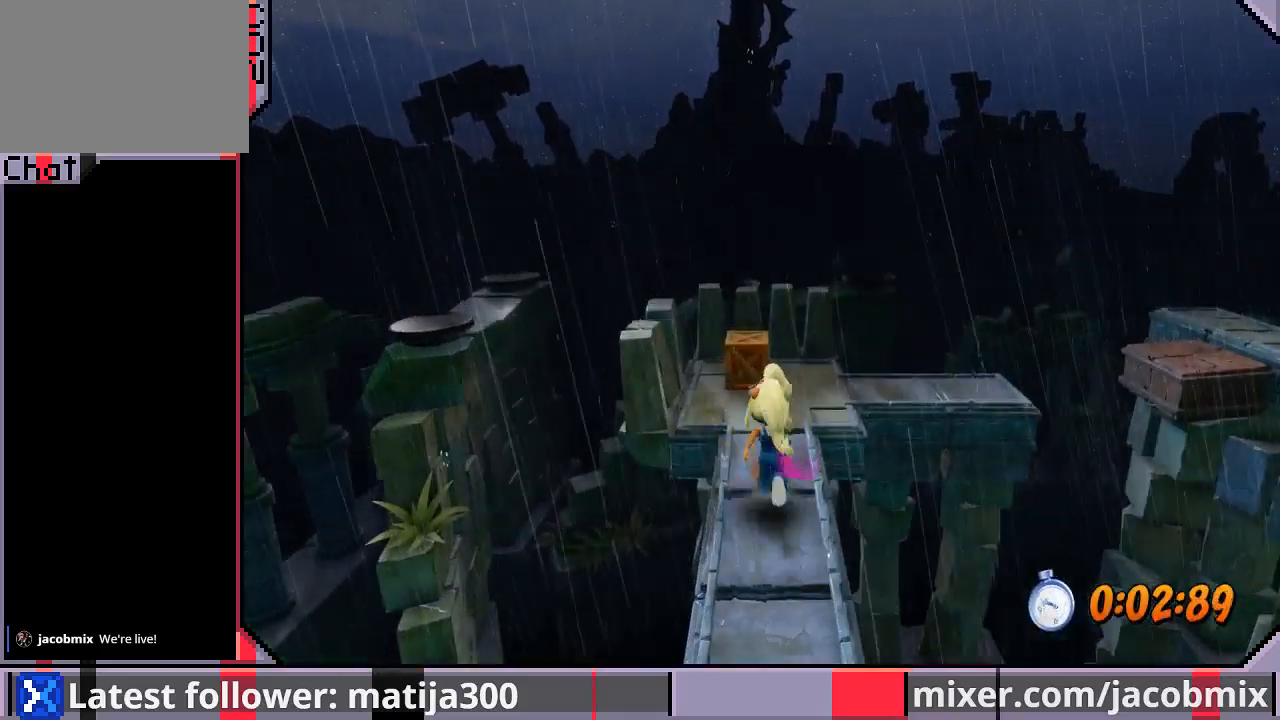
{"buttons": ["DPAD_UP", "DPAD_RIGHT"], "left_stick": "center", "right_stick": "center", "events": [[233, "DPAD_RIGHT", "down"], [367, "DPAD_RIGHT", "up"], [500, "DPAD_RIGHT", "down"]]}
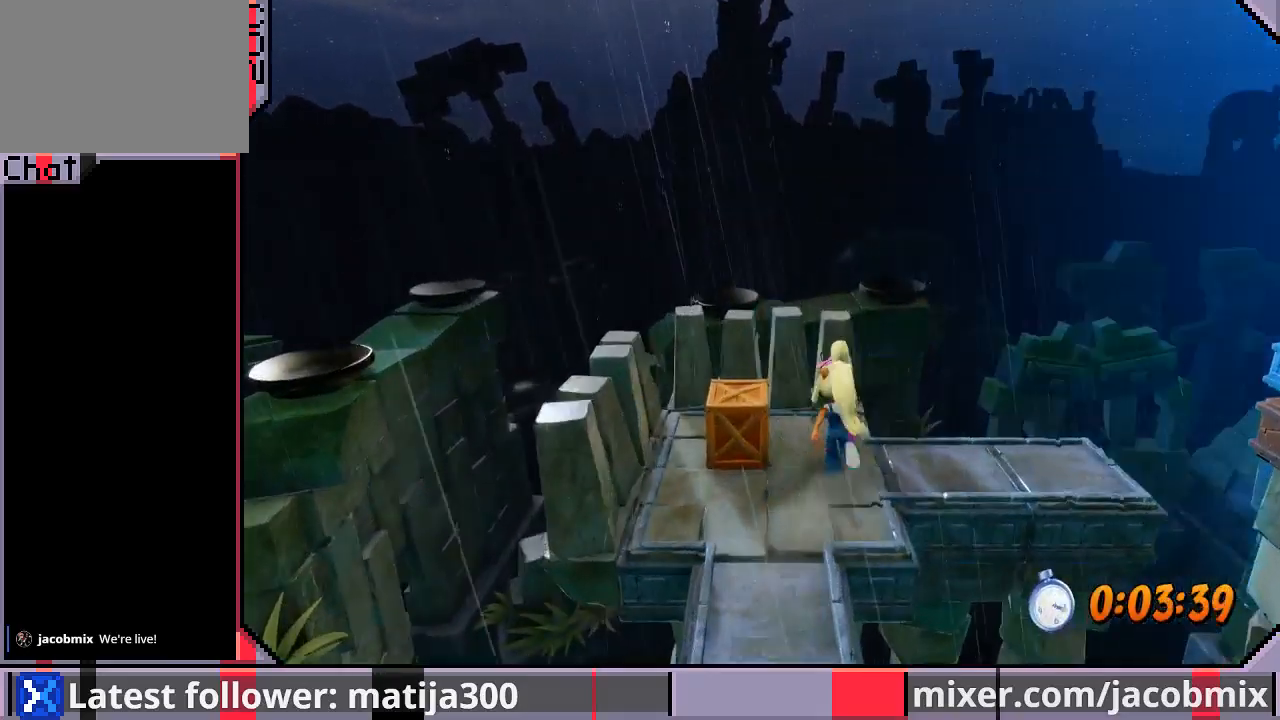
{"buttons": ["CROSS", "DPAD_RIGHT"], "left_stick": "center", "right_stick": "center", "events": [[67, "DPAD_UP", "up"], [467, "CROSS", "down"]]}
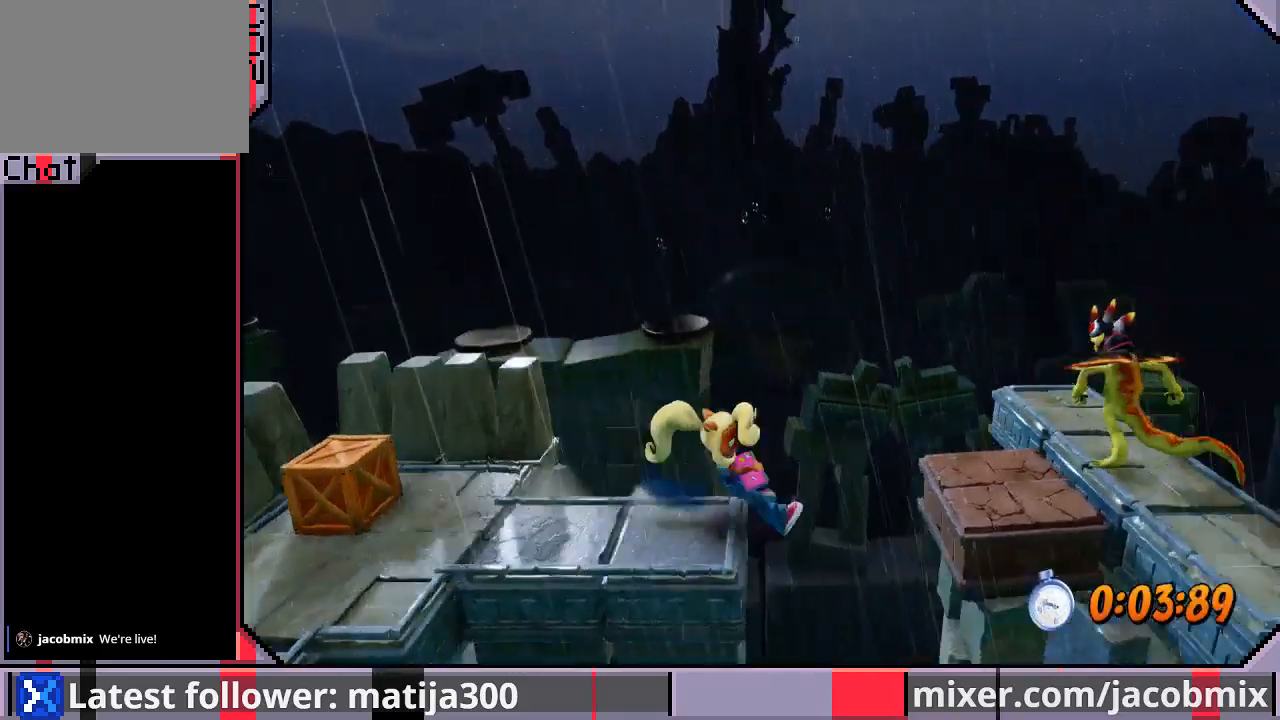
{"buttons": ["DPAD_RIGHT"], "left_stick": "center", "right_stick": "center", "events": [[267, "CROSS", "up"]]}
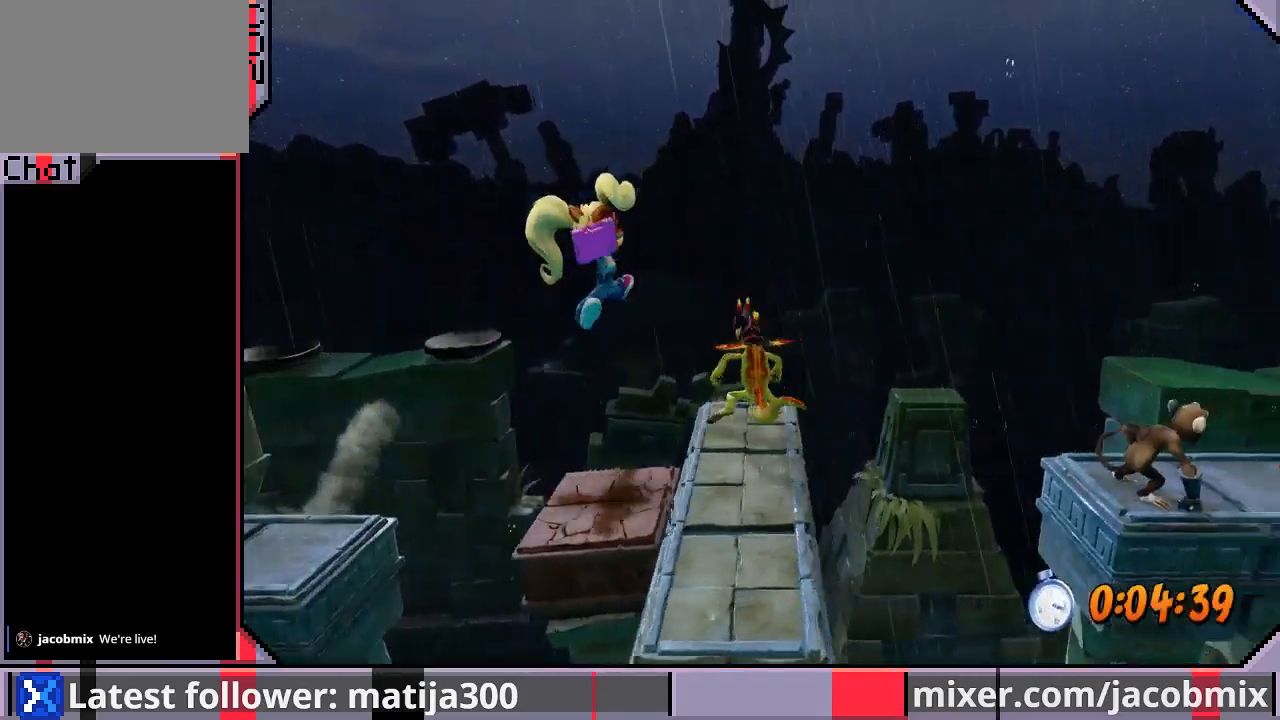
{"buttons": ["CROSS", "DPAD_RIGHT"], "left_stick": "center", "right_stick": "center", "events": [[367, "CROSS", "down"]]}
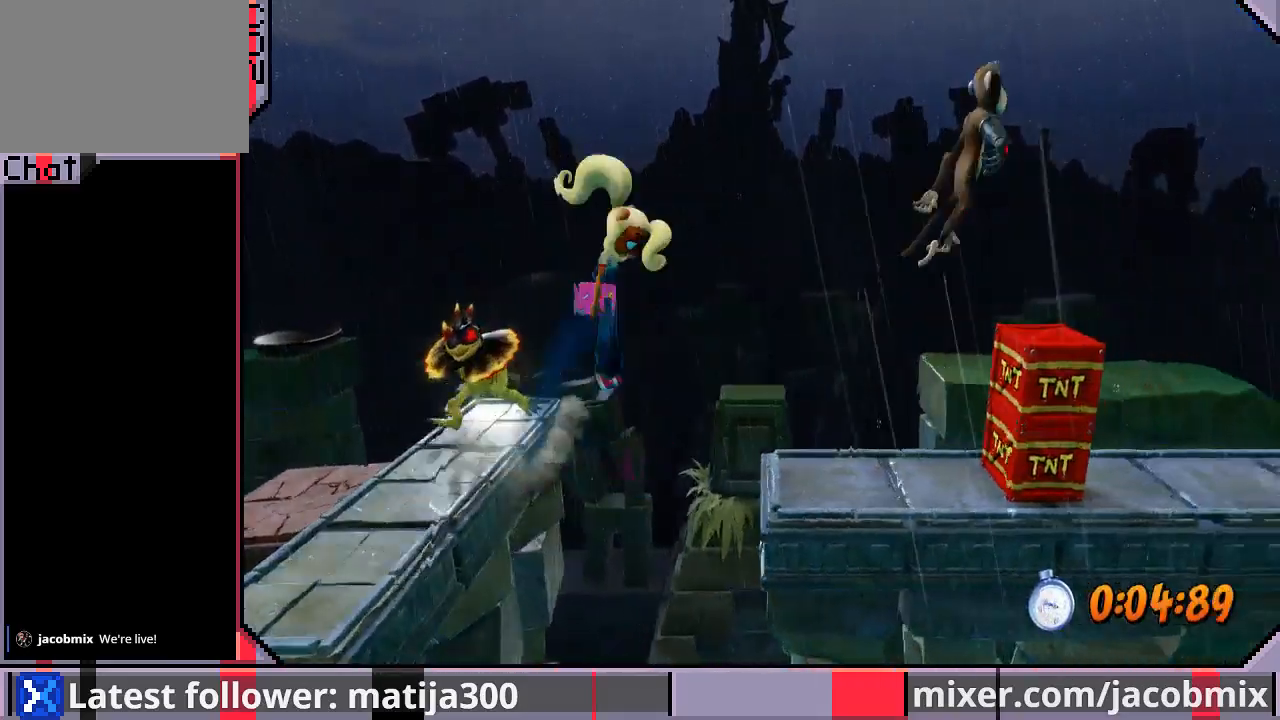
{"buttons": [], "left_stick": "center", "right_stick": "center", "events": [[100, "CROSS", "up"], [400, "DPAD_RIGHT", "up"]]}
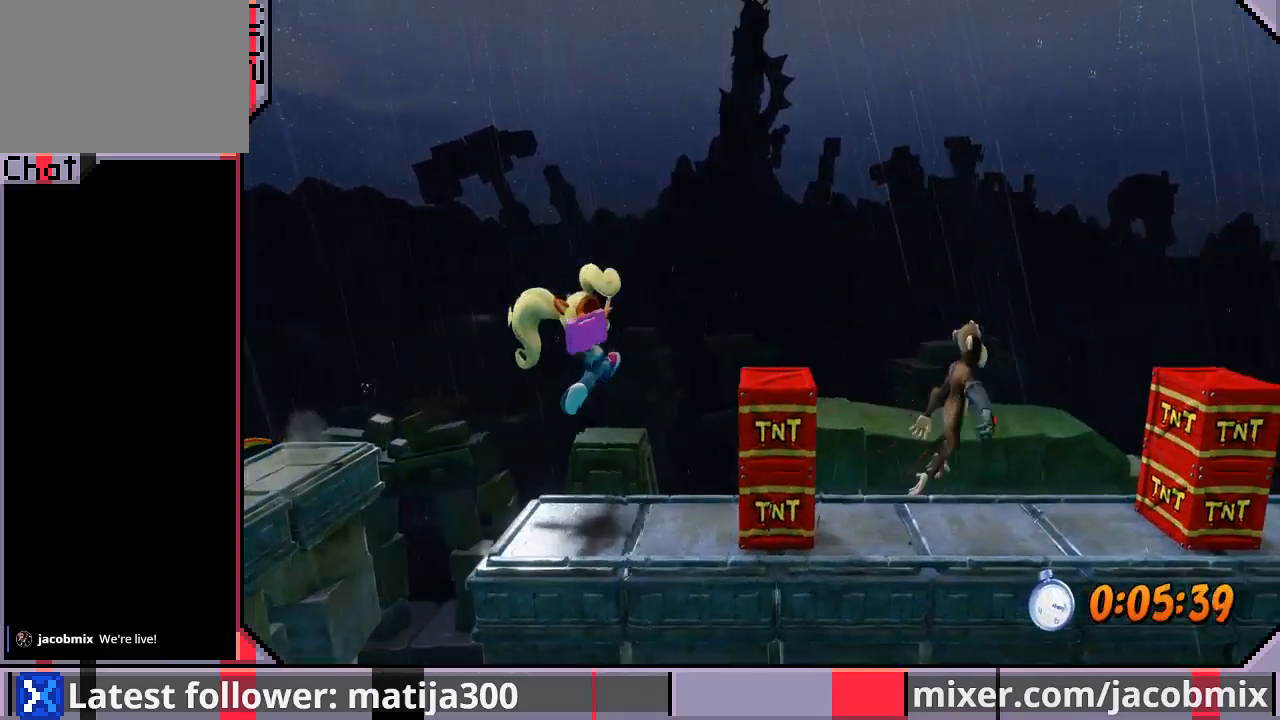
{"buttons": ["CROSS", "DPAD_RIGHT"], "left_stick": "center", "right_stick": "center", "events": [[33, "DPAD_RIGHT", "down"], [233, "CROSS", "down"]]}